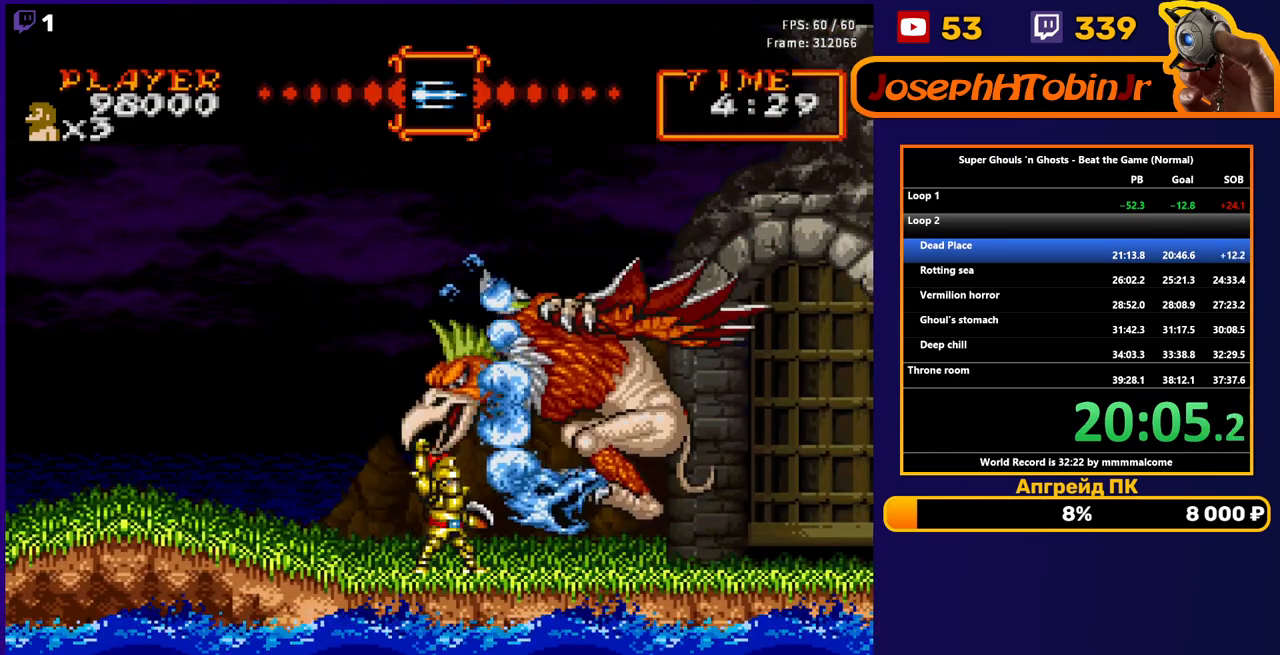
Gameplay with a controller (Nintendo layout); each line is a JSON object with the inputs held at the frame after it. "events" lists button and stick changes between this image and that frame as [ms after this image, input, new state], when the widget could be followed in between. Not read: L3 R3.
{"buttons": ["B"], "events": []}
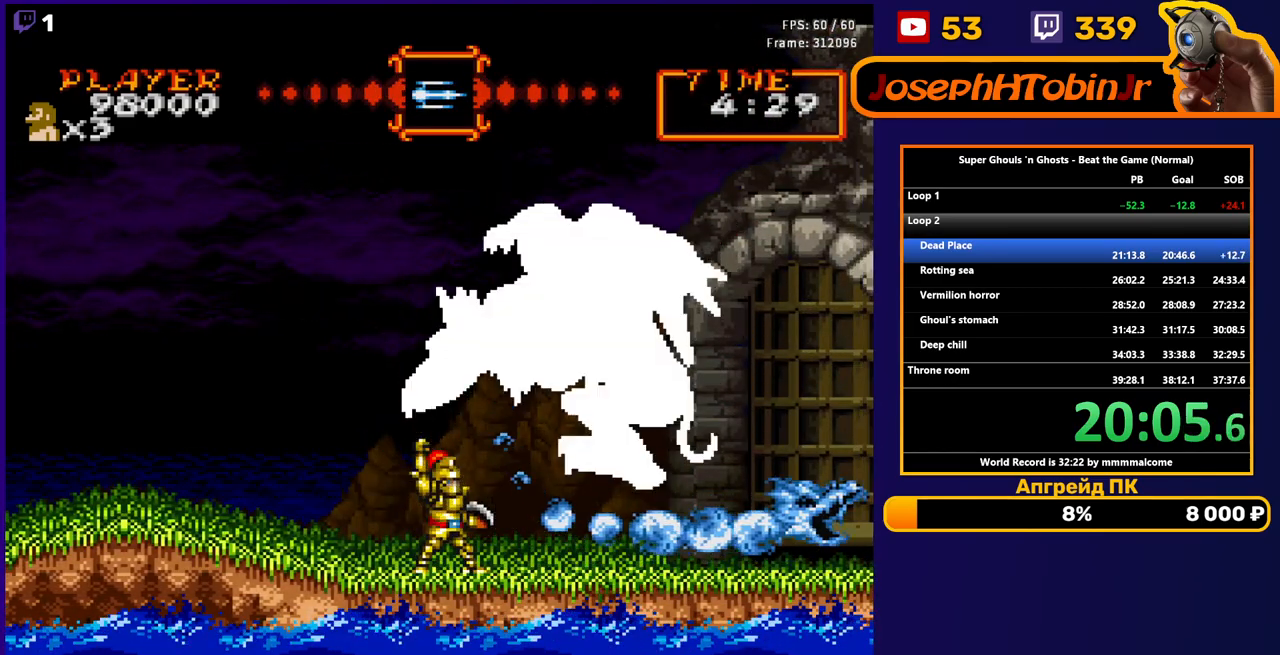
{"buttons": ["B"], "events": []}
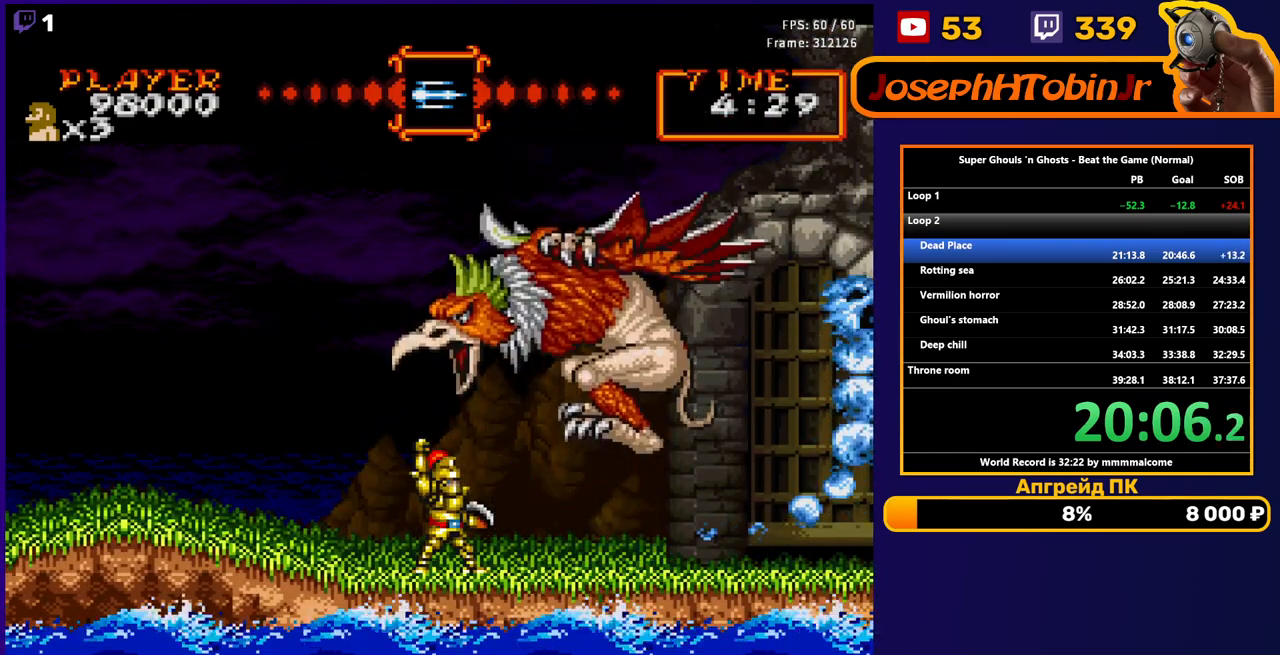
{"buttons": ["B"], "events": []}
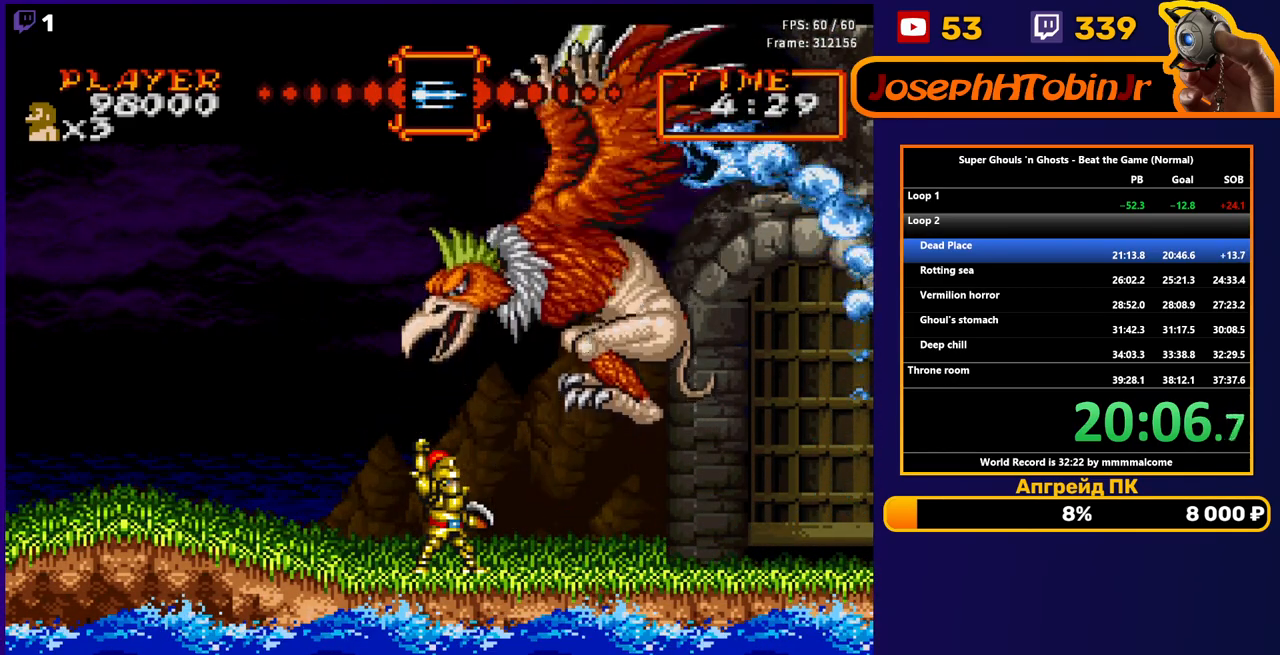
{"buttons": ["B", "DPAD_LEFT"], "events": [[467, "DPAD_LEFT", "down"]]}
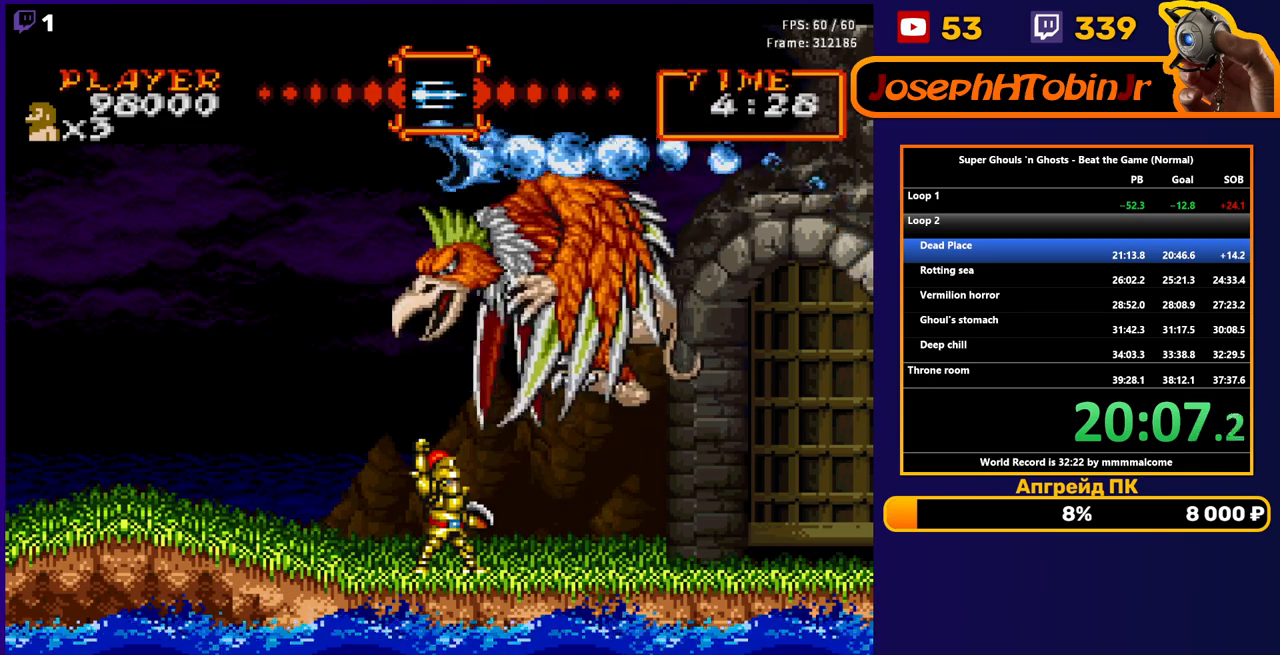
{"buttons": ["B", "DPAD_LEFT"], "events": []}
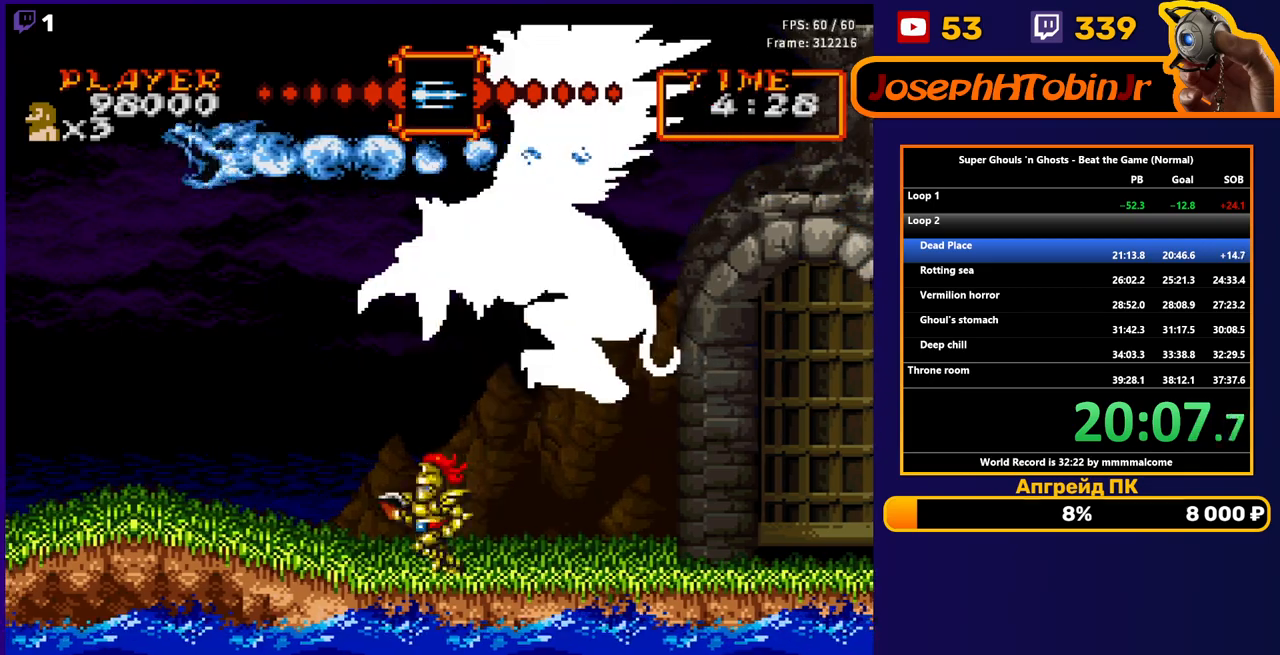
{"buttons": ["B", "DPAD_LEFT"], "events": []}
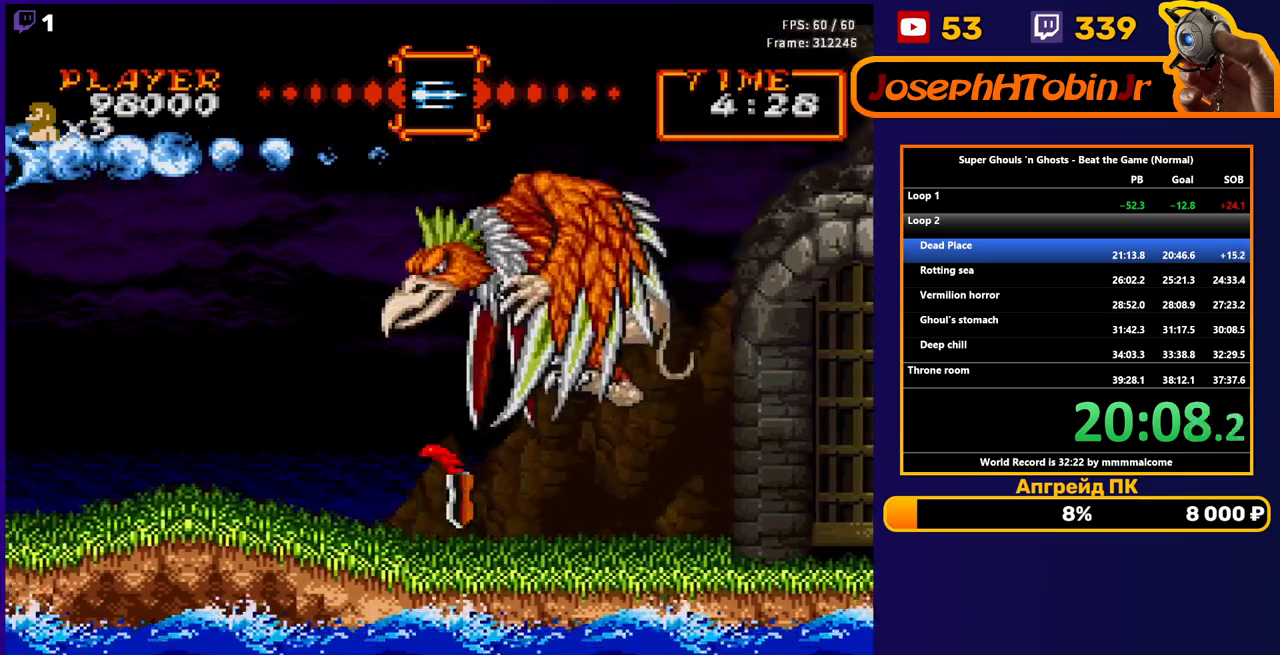
{"buttons": ["B", "DPAD_LEFT"], "events": []}
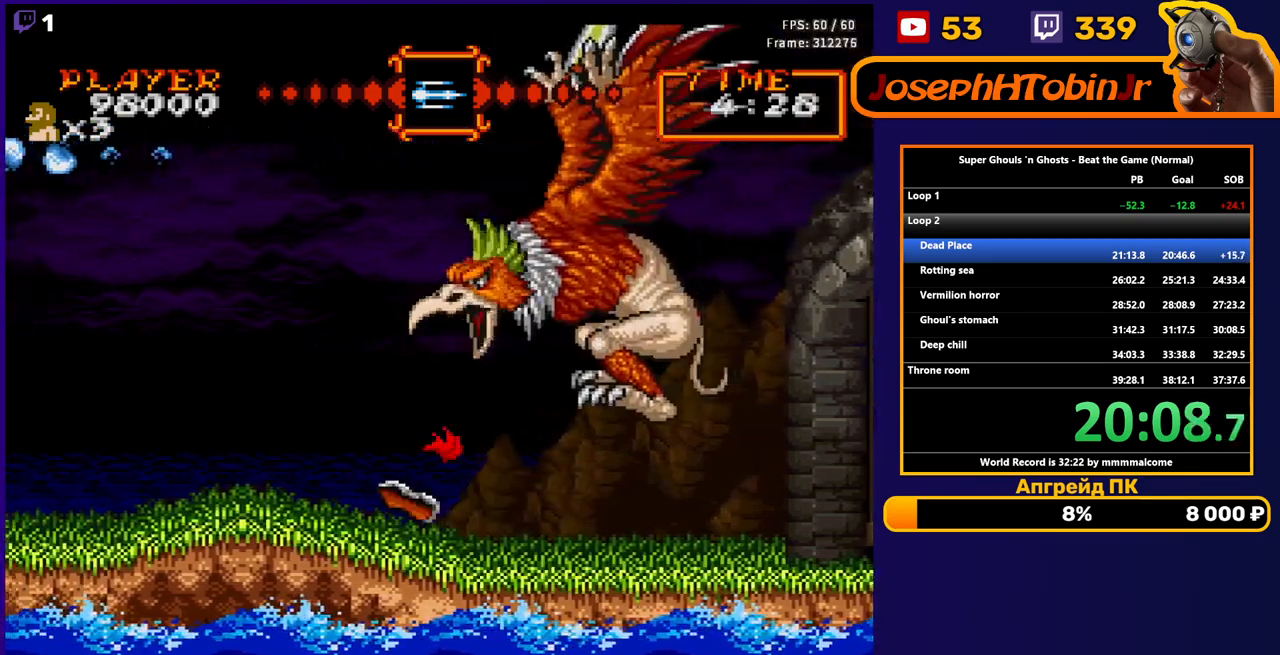
{"buttons": ["B", "DPAD_LEFT"], "events": [[17, "DPAD_LEFT", "up"], [117, "DPAD_LEFT", "down"]]}
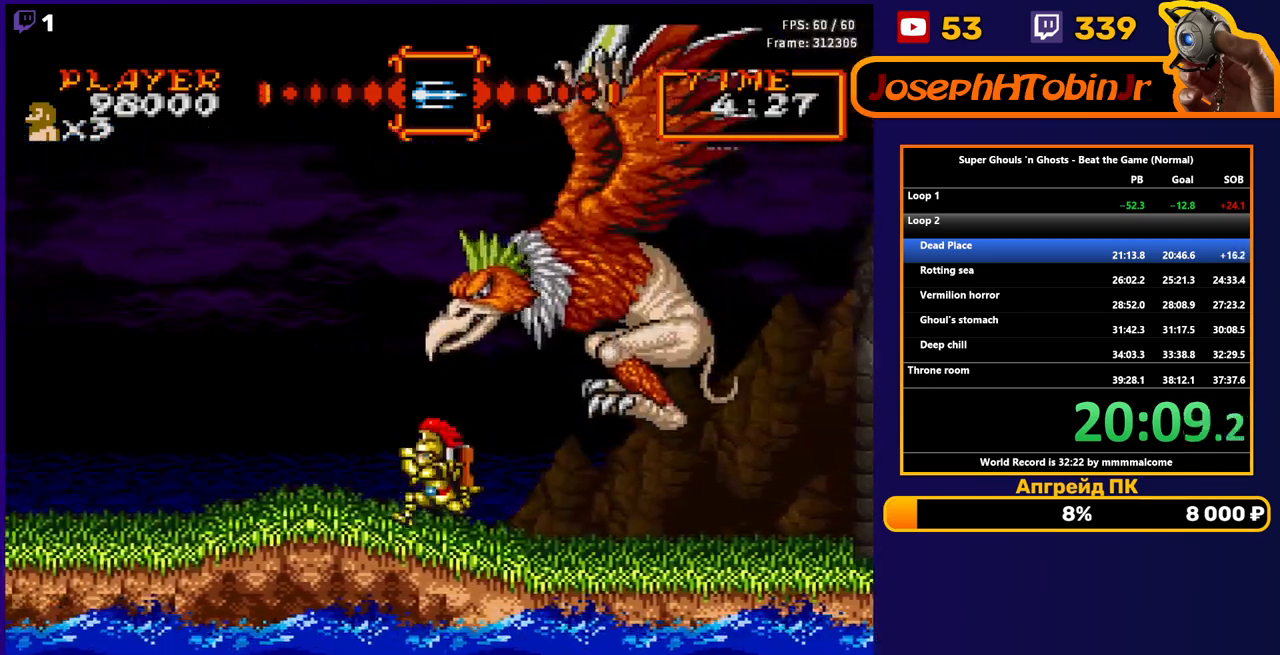
{"buttons": ["B", "DPAD_LEFT"], "events": [[250, "DPAD_LEFT", "up"], [383, "DPAD_LEFT", "down"]]}
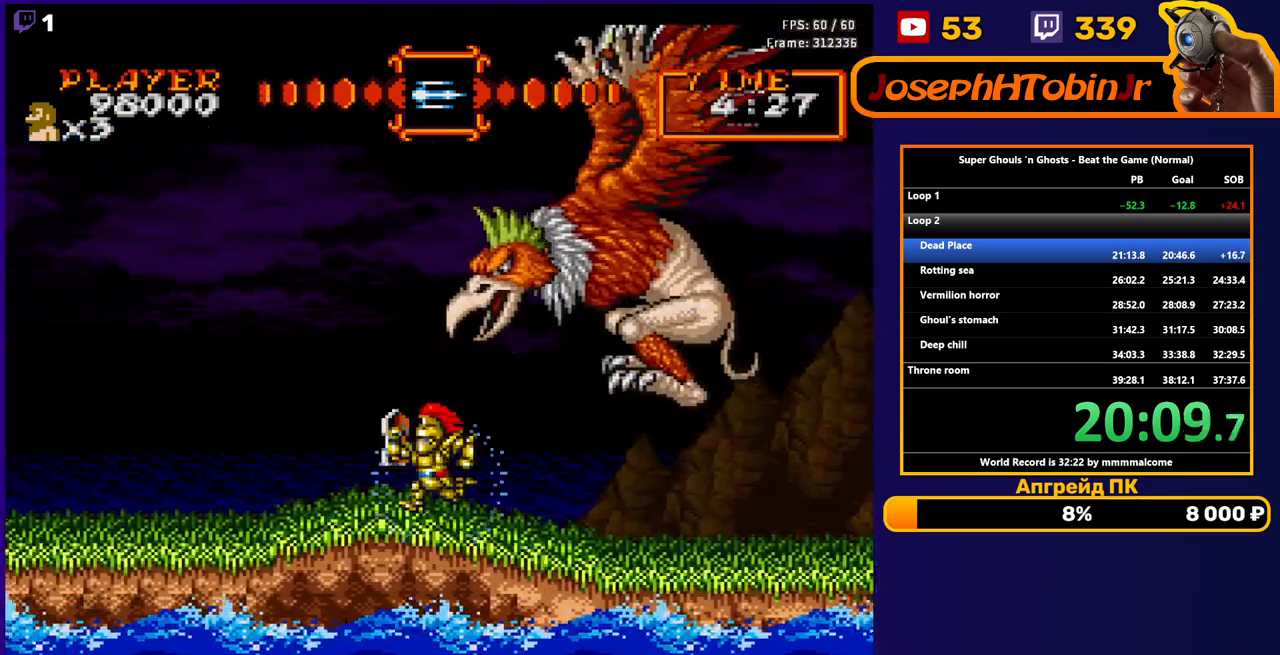
{"buttons": ["B"], "events": [[450, "DPAD_LEFT", "up"]]}
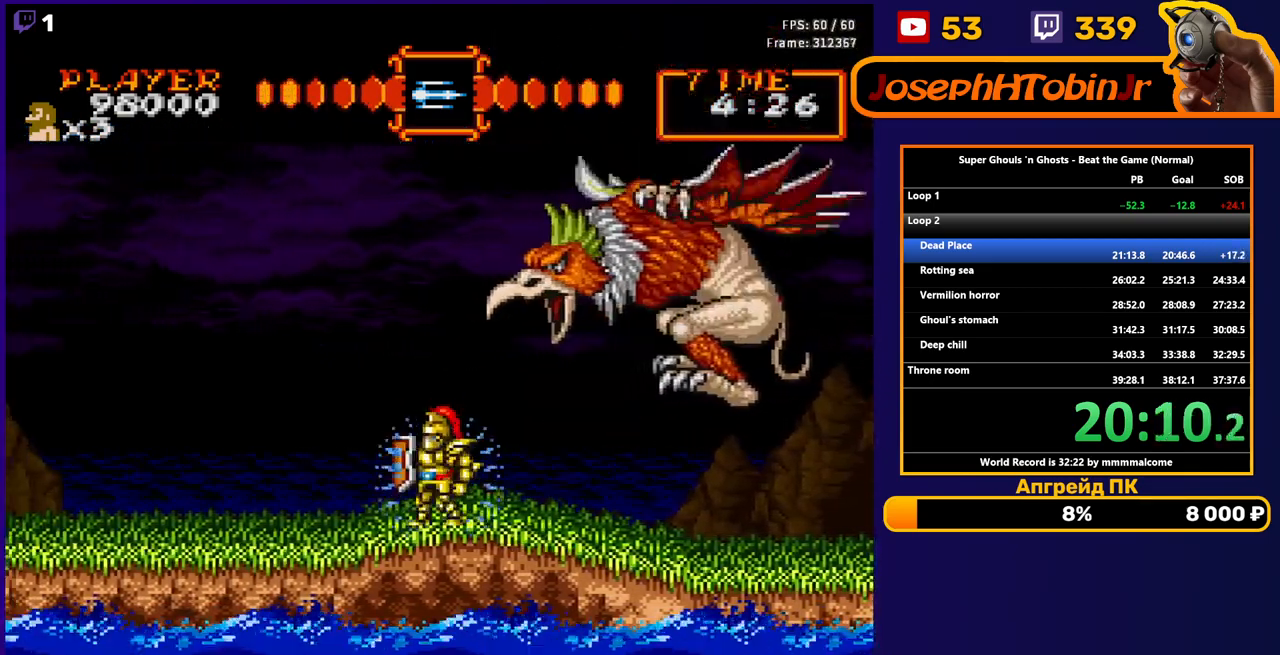
{"buttons": [], "events": [[50, "DPAD_RIGHT", "down"], [433, "DPAD_RIGHT", "up"], [483, "B", "up"]]}
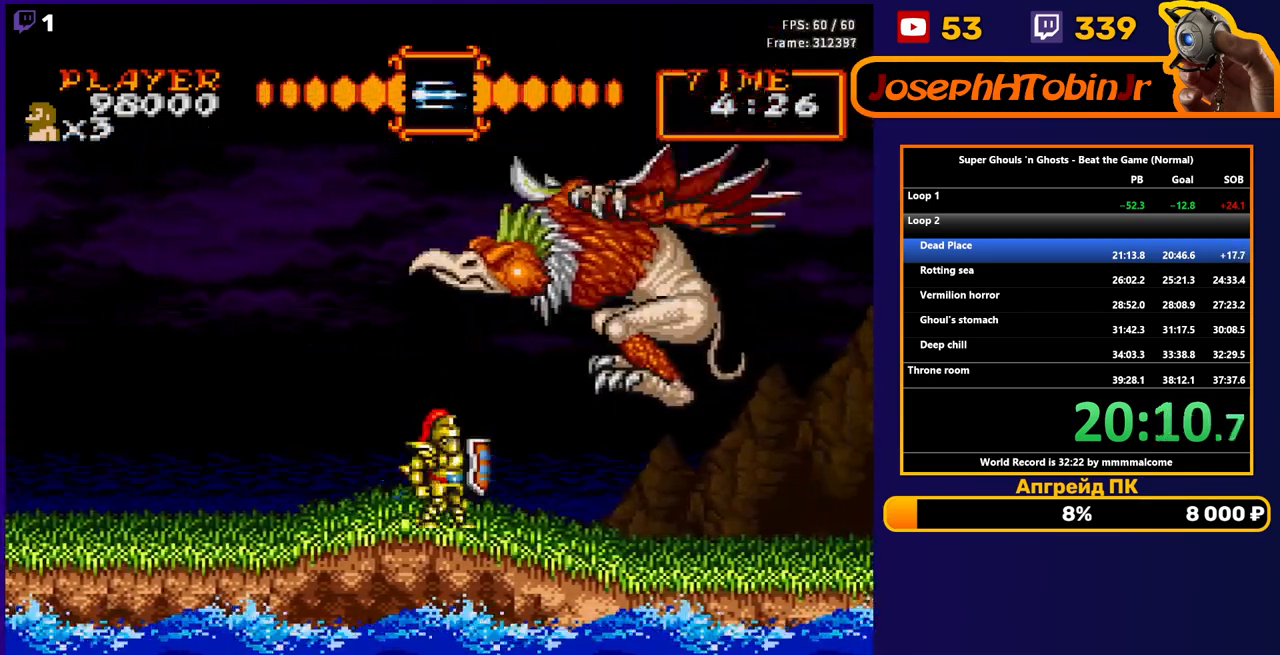
{"buttons": [], "events": []}
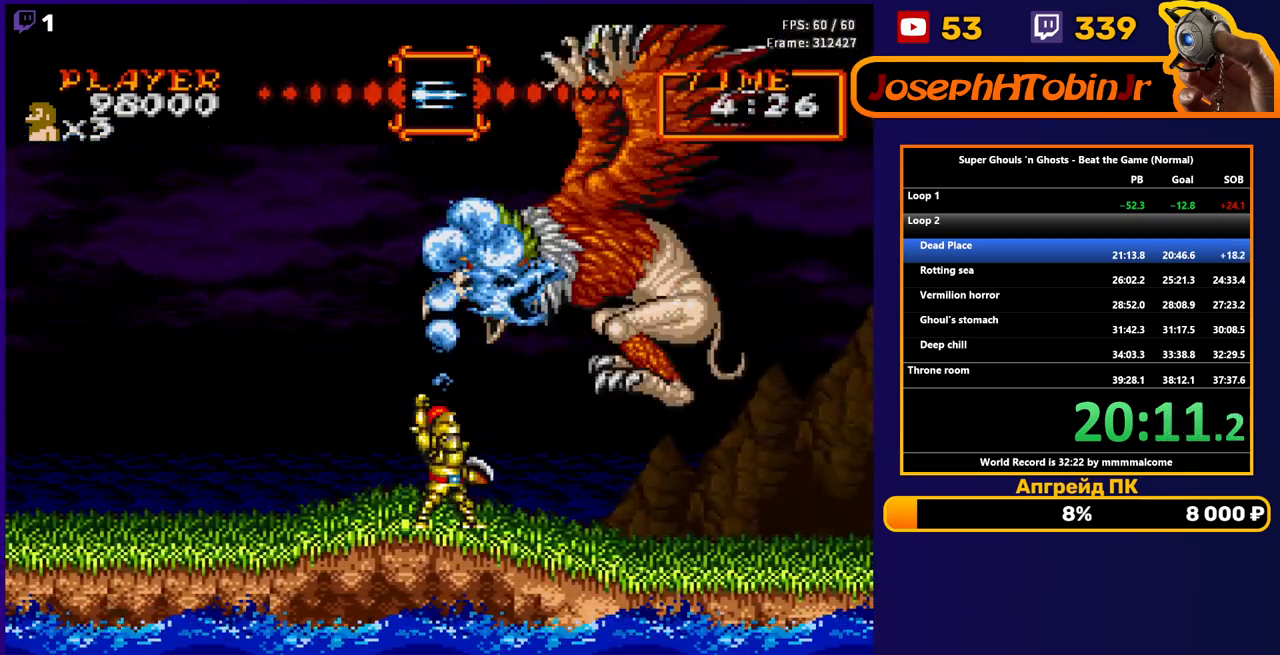
{"buttons": ["DPAD_RIGHT"], "events": [[267, "DPAD_RIGHT", "down"]]}
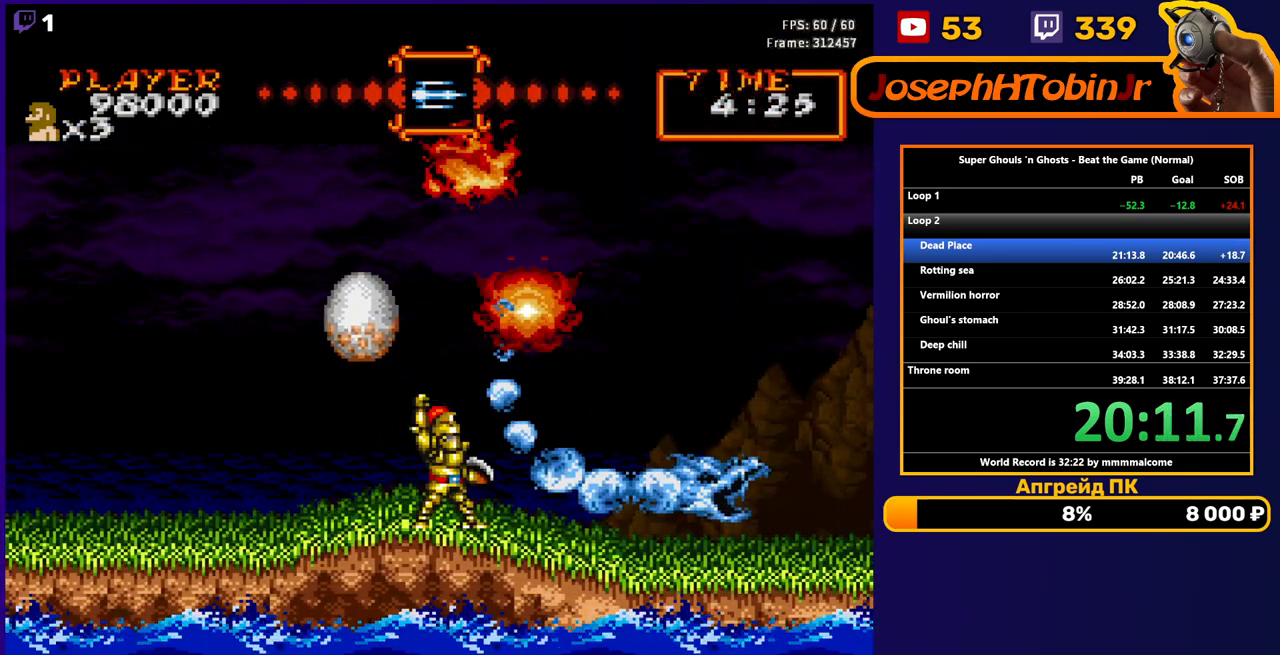
{"buttons": ["DPAD_RIGHT"], "events": []}
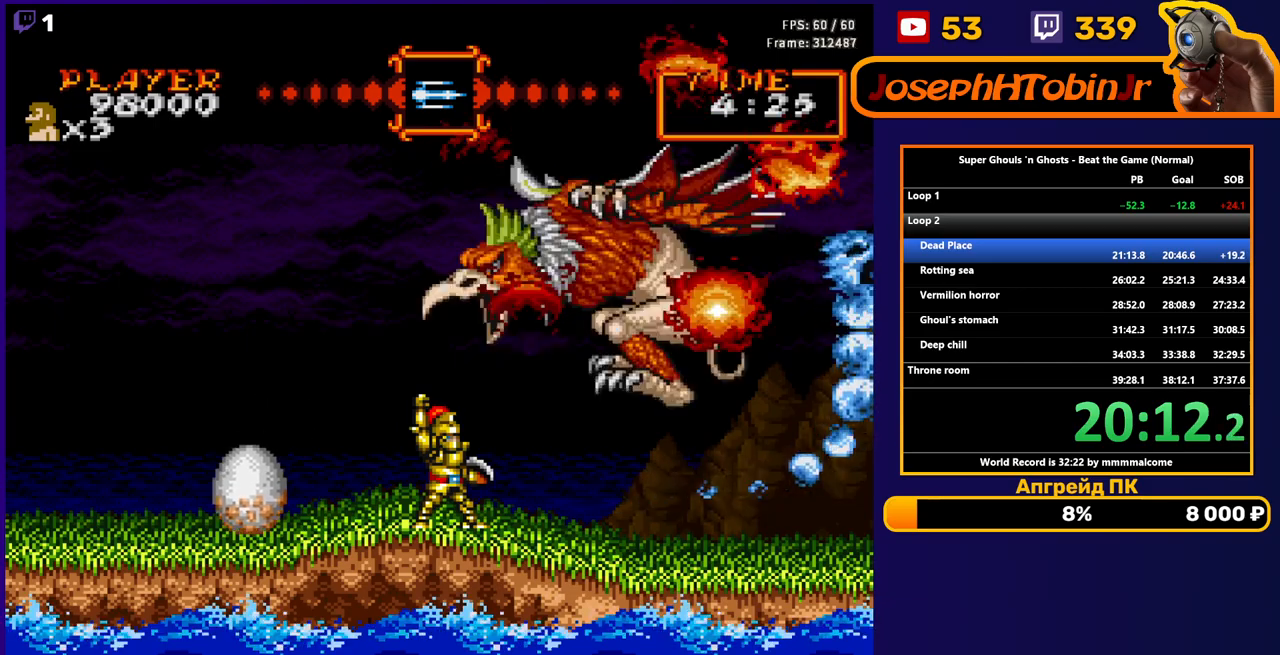
{"buttons": ["DPAD_RIGHT"], "events": []}
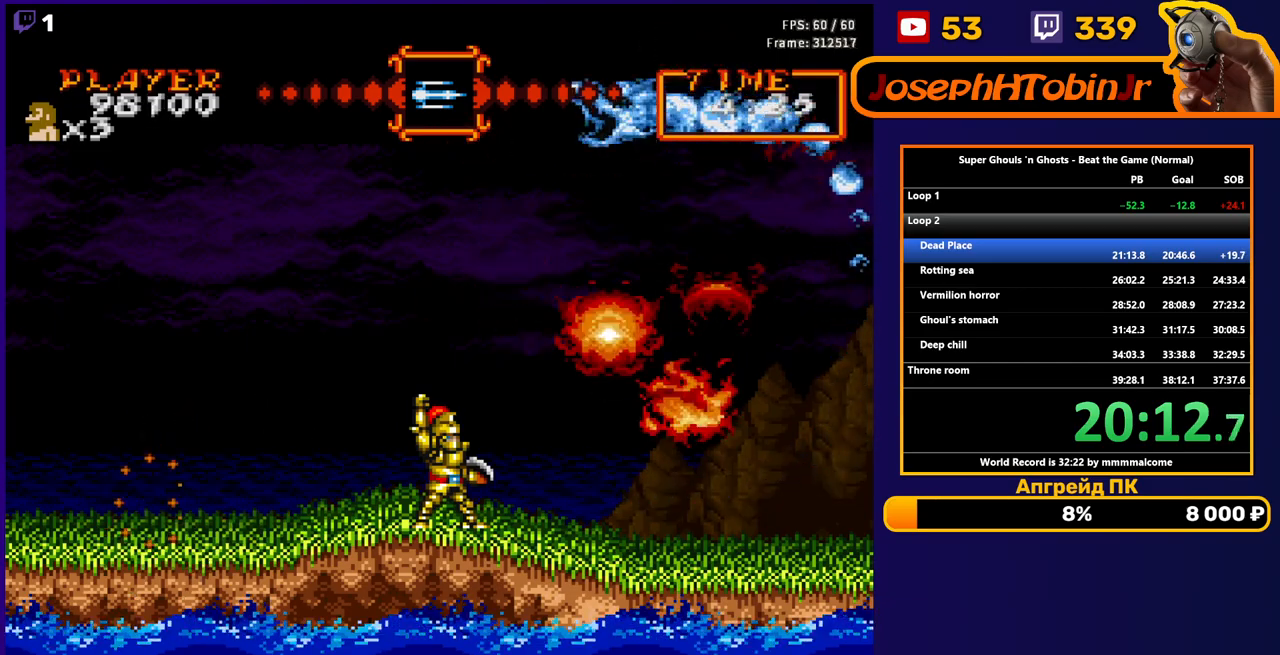
{"buttons": ["DPAD_RIGHT"], "events": []}
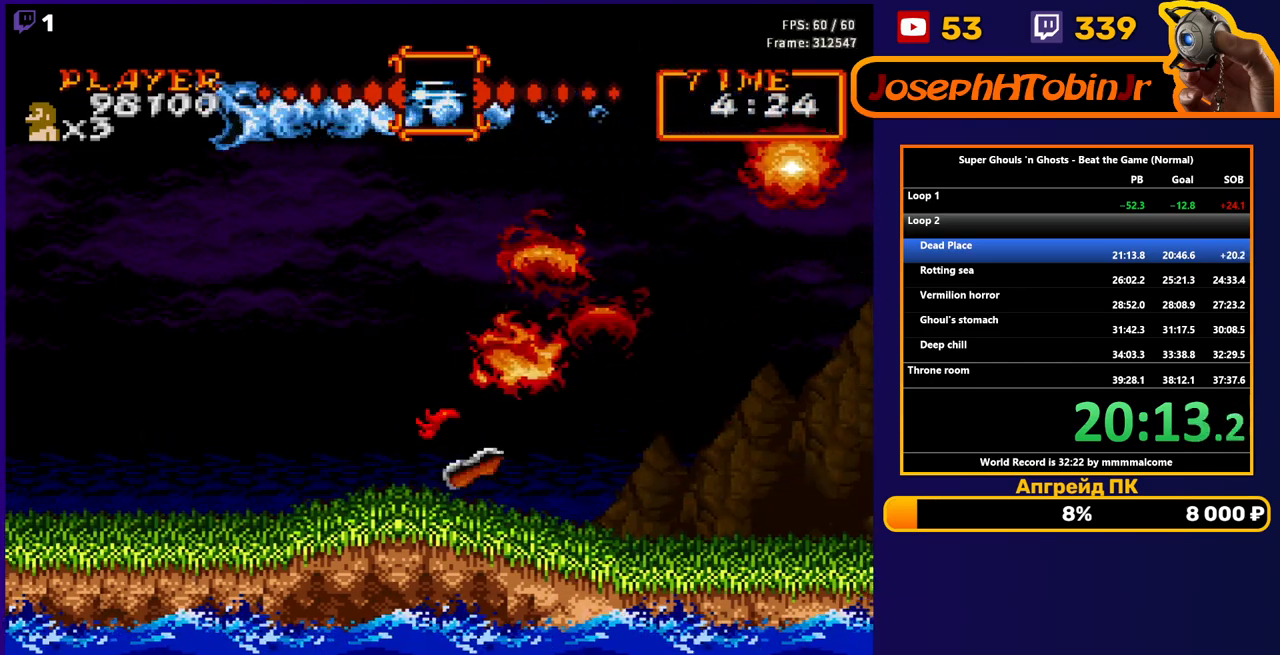
{"buttons": ["DPAD_RIGHT"], "events": [[150, "A", "down"], [233, "A", "up"]]}
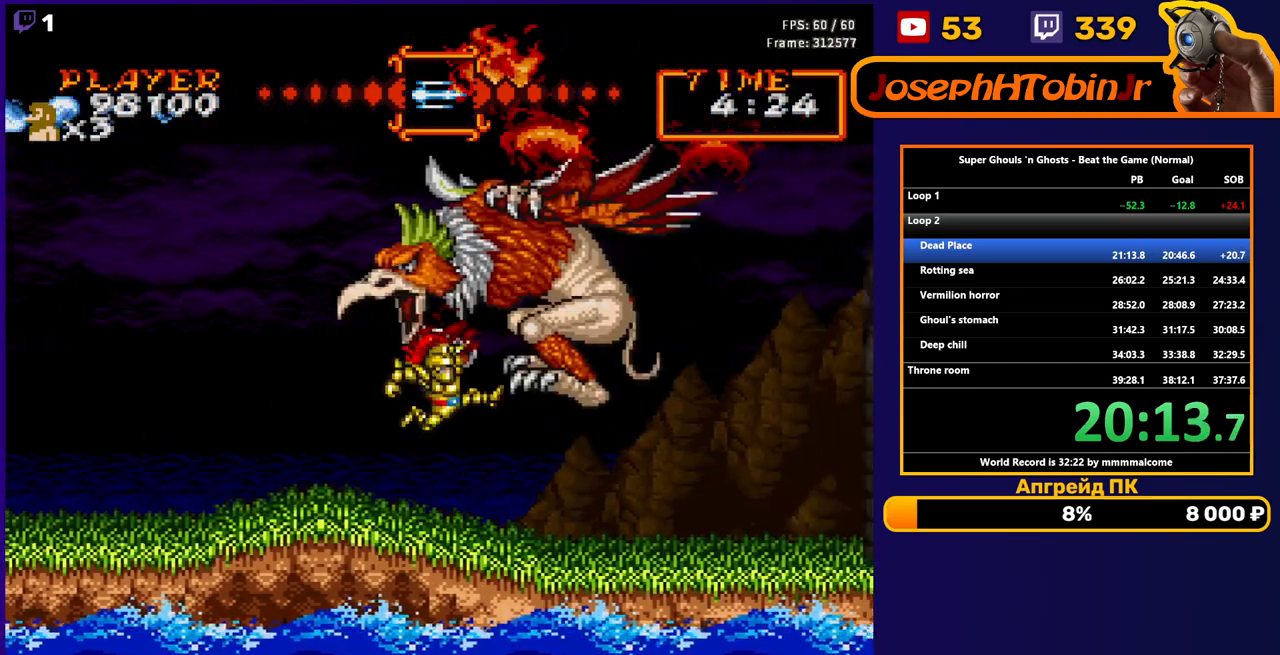
{"buttons": ["DPAD_RIGHT"], "events": []}
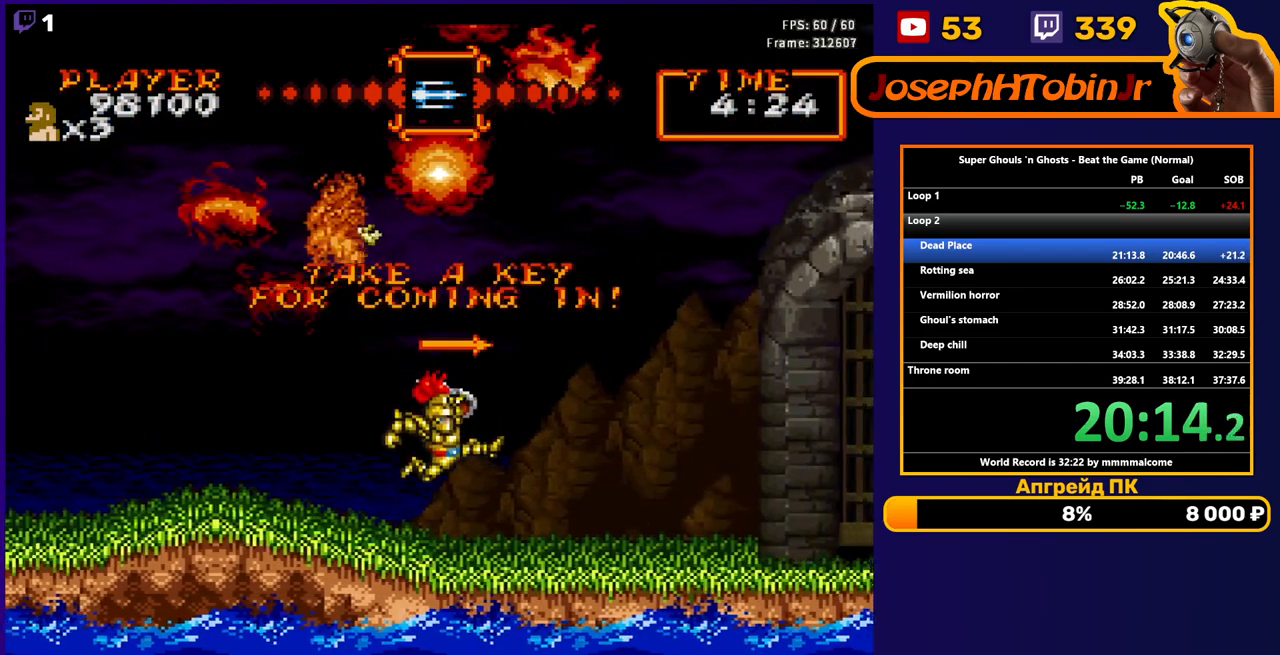
{"buttons": ["DPAD_RIGHT"], "events": [[183, "A", "down"], [283, "A", "up"]]}
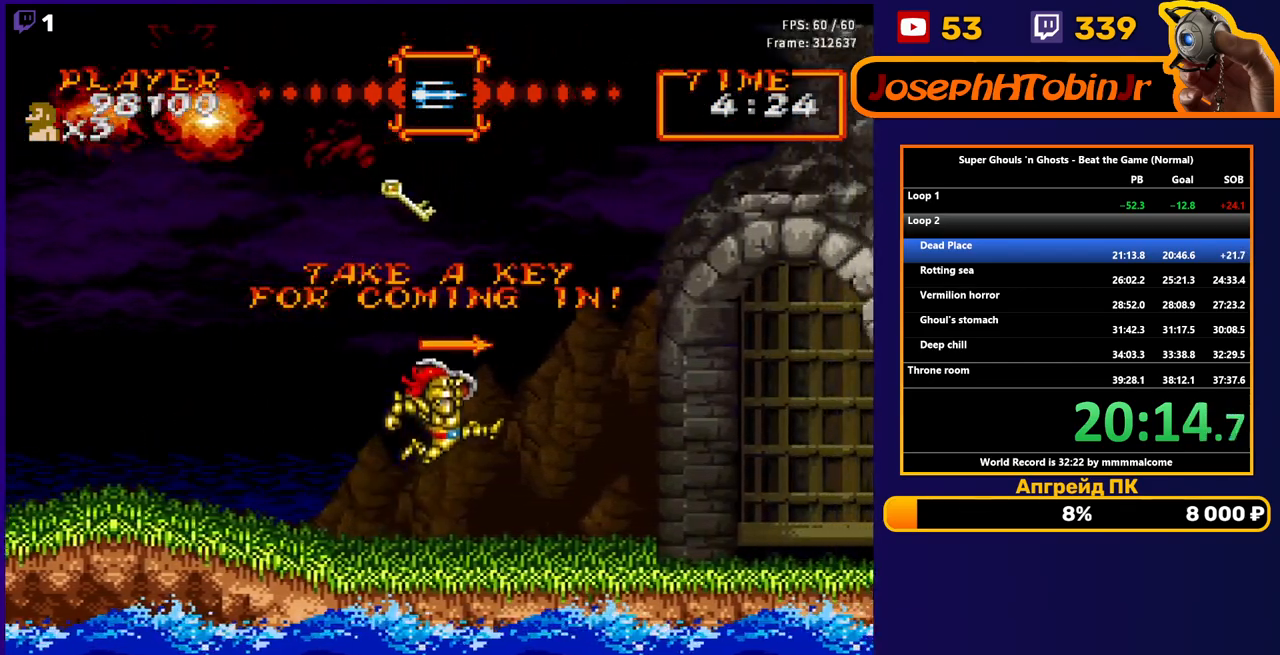
{"buttons": ["DPAD_RIGHT"], "events": []}
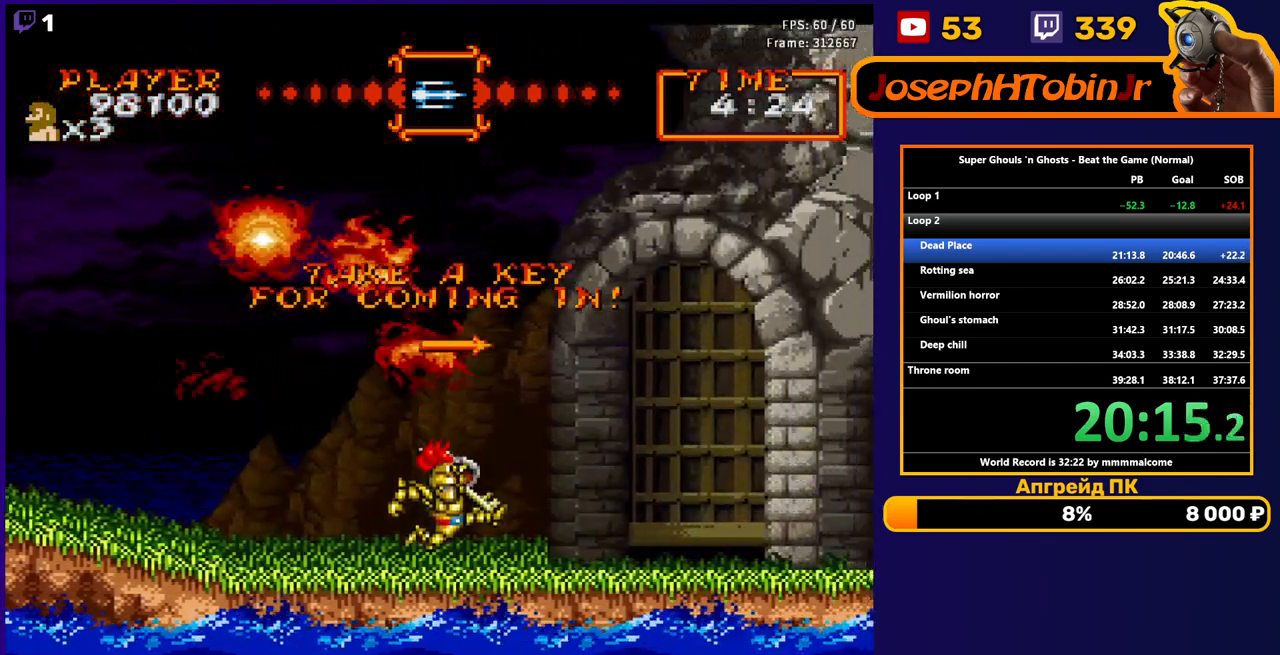
{"buttons": [], "events": [[467, "DPAD_RIGHT", "up"]]}
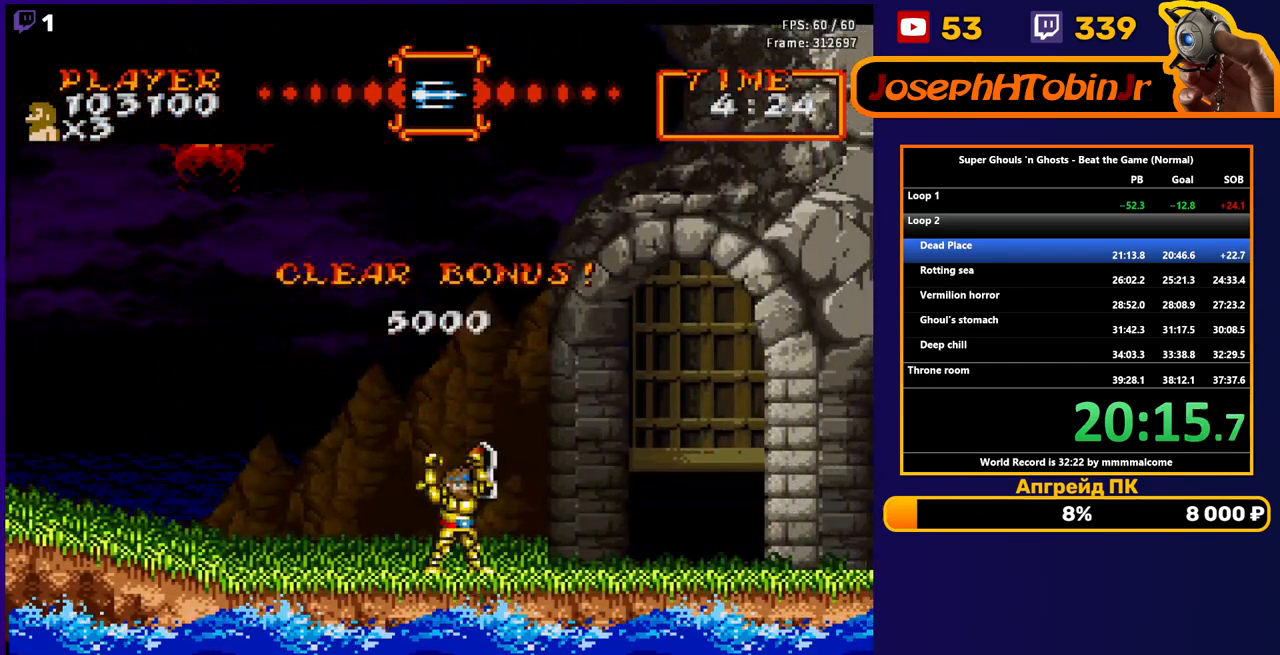
{"buttons": [], "events": []}
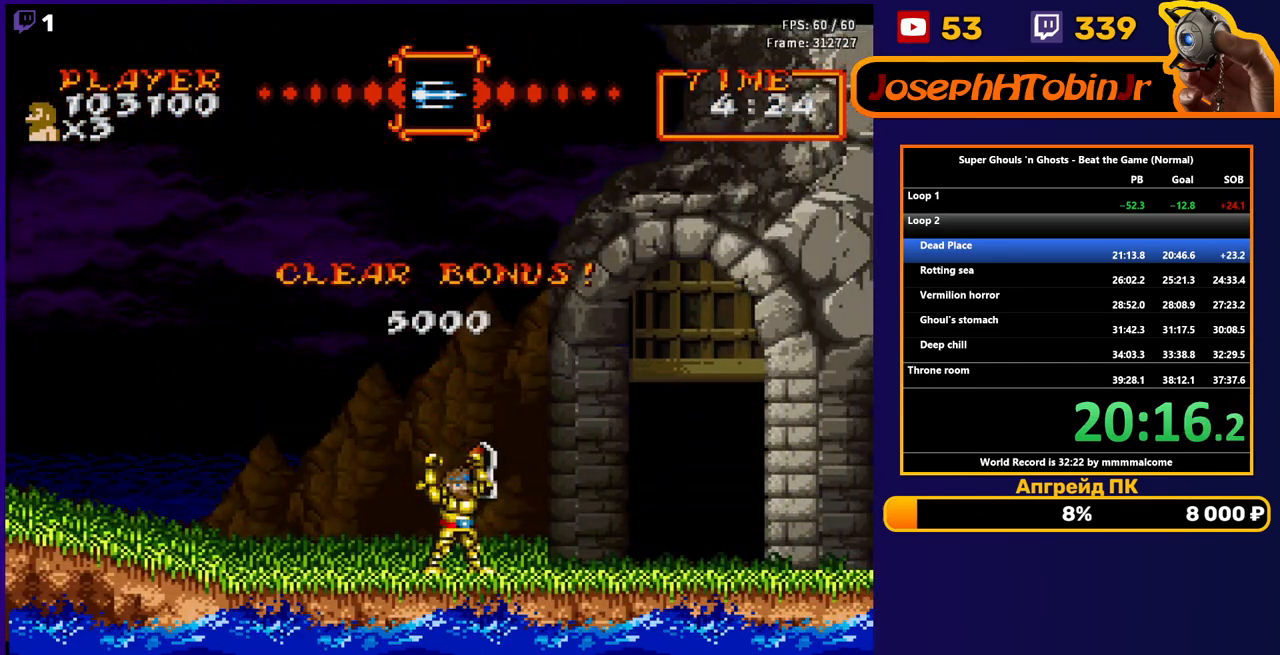
{"buttons": [], "events": []}
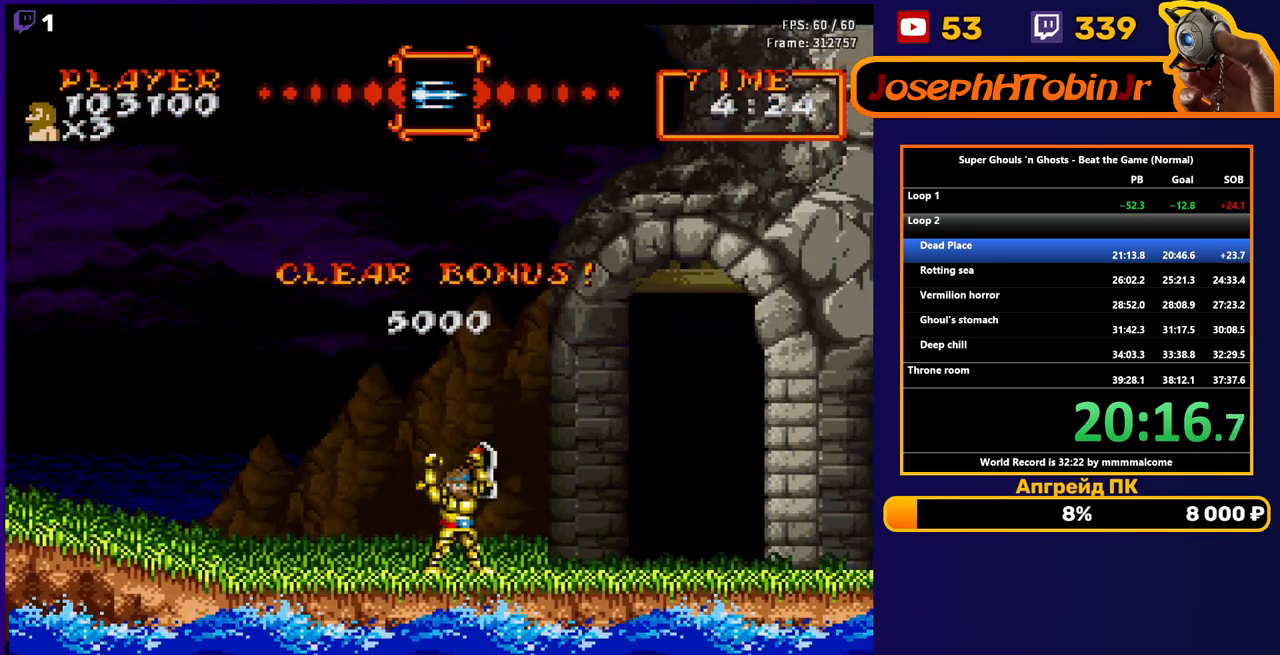
{"buttons": [], "events": []}
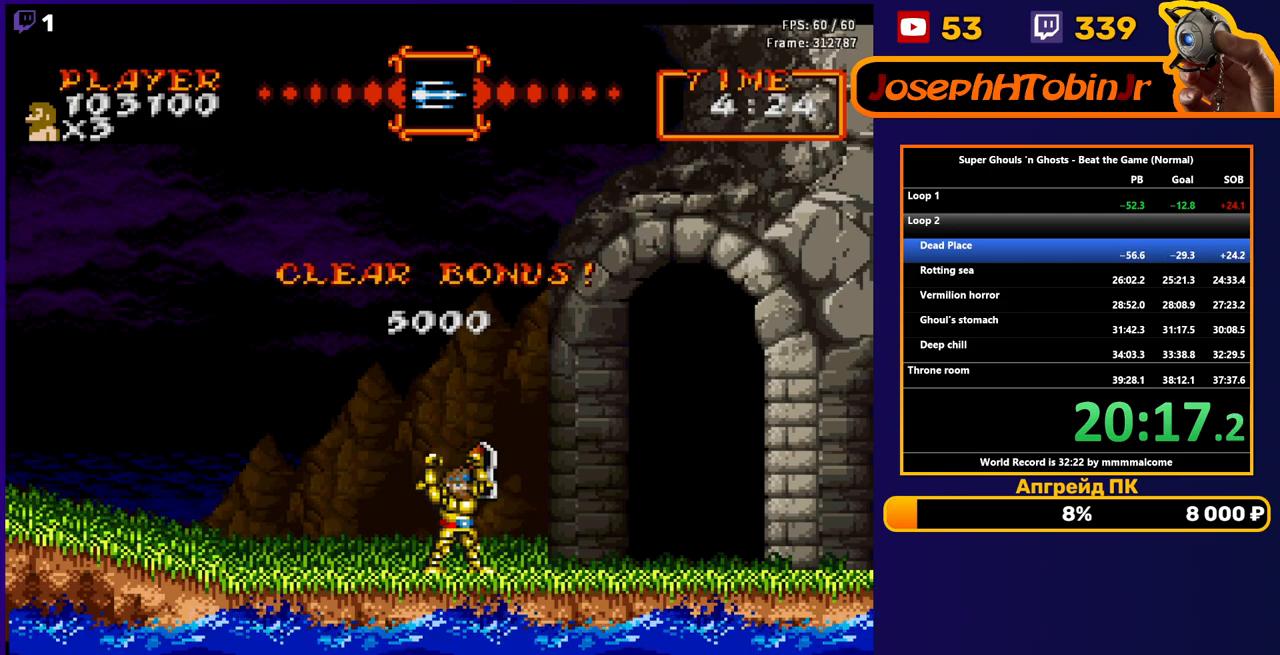
{"buttons": [], "events": []}
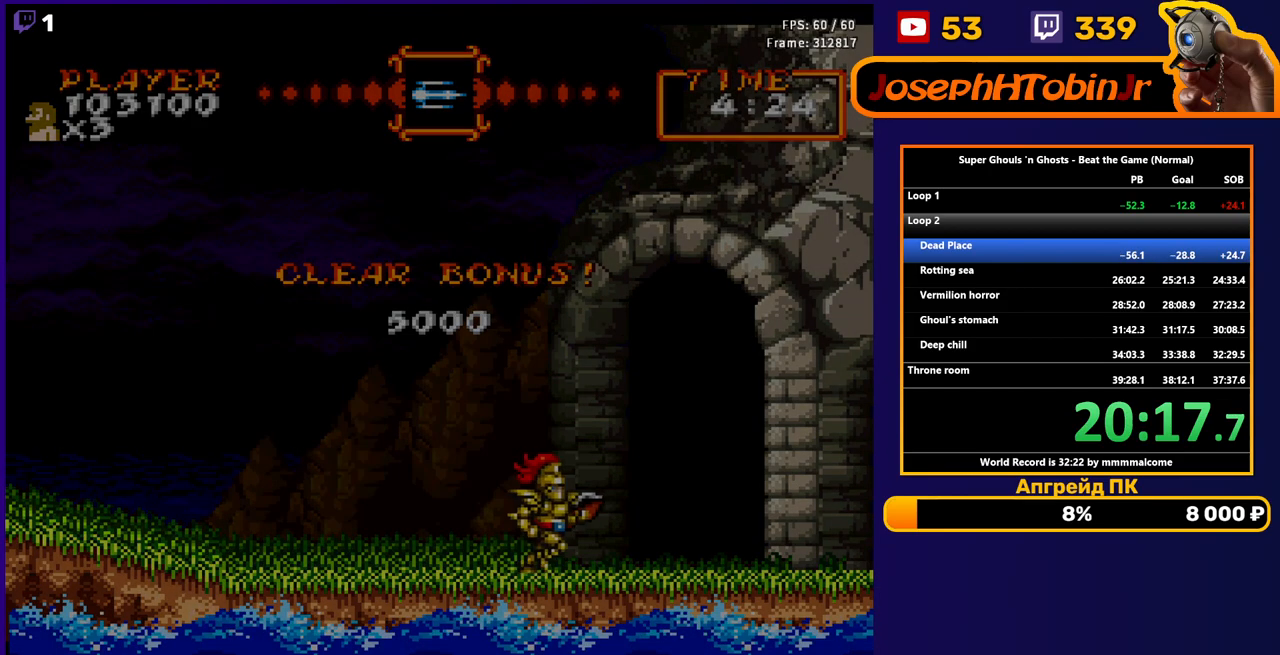
{"buttons": [], "events": []}
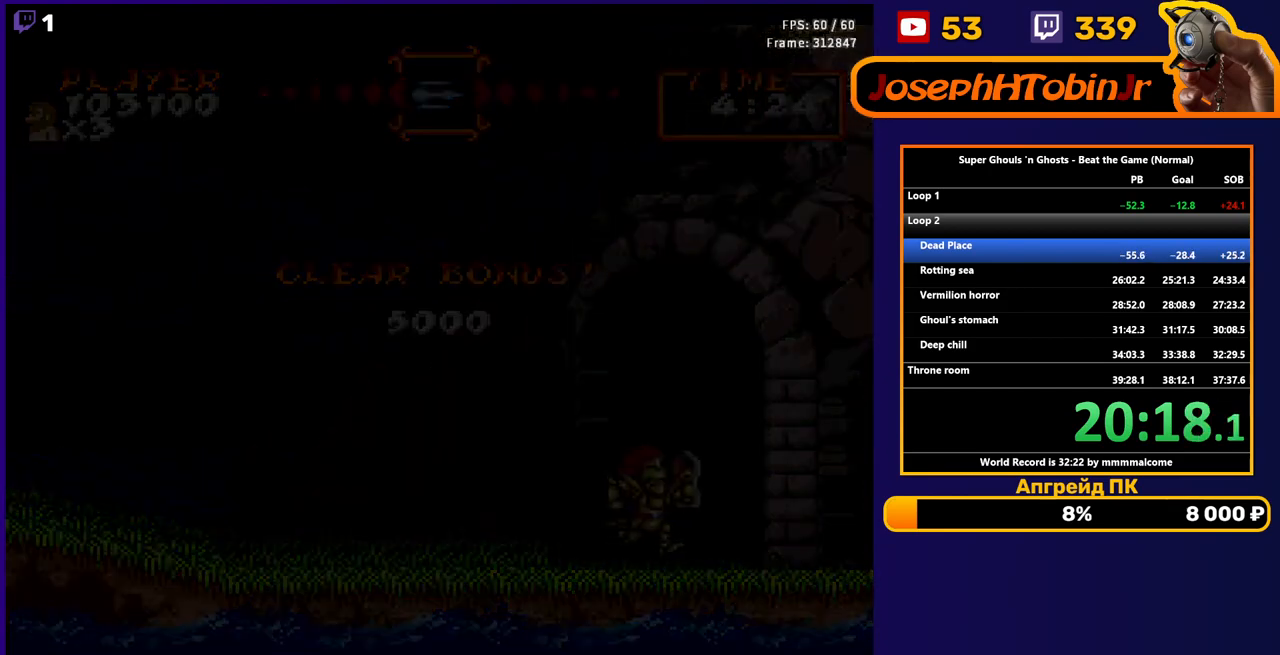
{"buttons": [], "events": []}
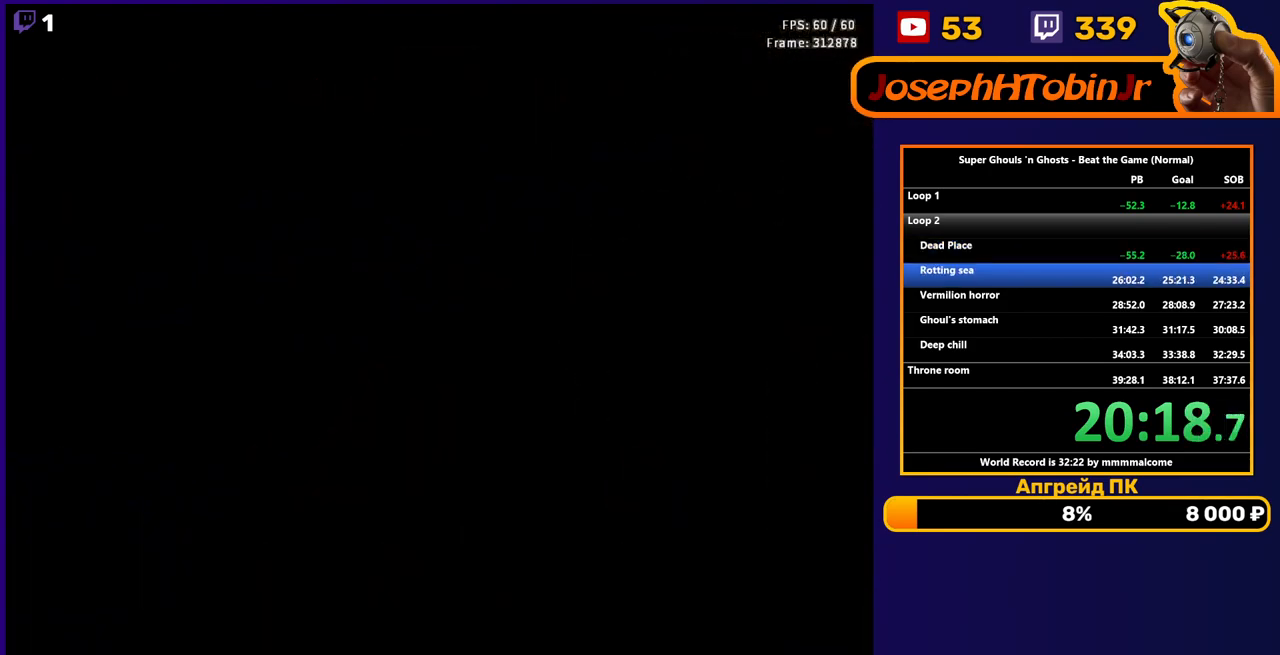
{"buttons": [], "events": []}
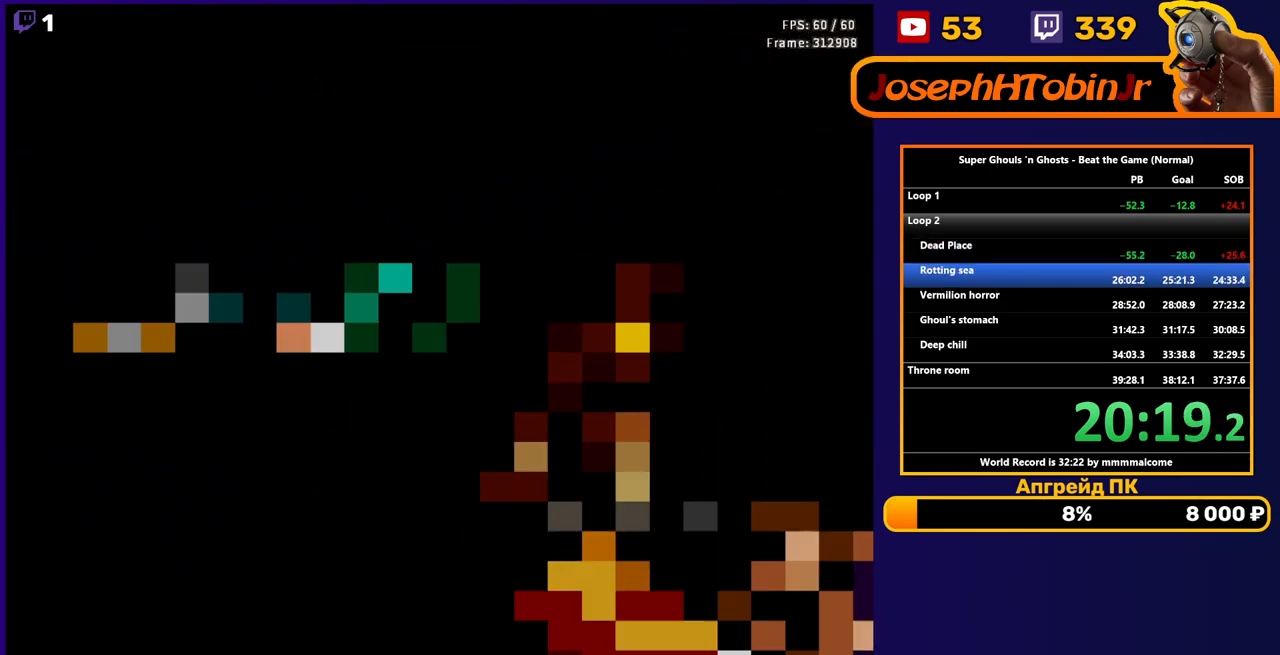
{"buttons": ["A"], "events": [[350, "A", "down"], [417, "A", "up"], [450, "A", "down"]]}